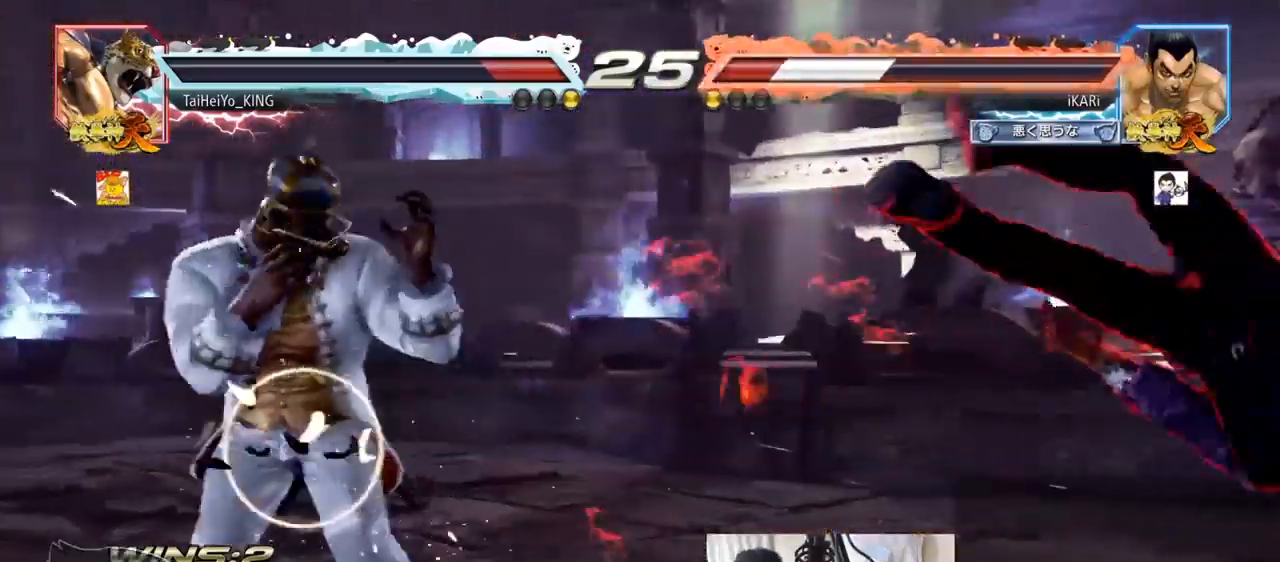
Gameplay with a controller (arcade stick); each line is a JSON object with the inputs held at the frame after it. "events" lists button and stick changes between this image and that frame as [ms after this image, input, new state], when the widget could be followed in between. Not read: L3 R3.
{"buttons": [], "left_stick": "center", "events": []}
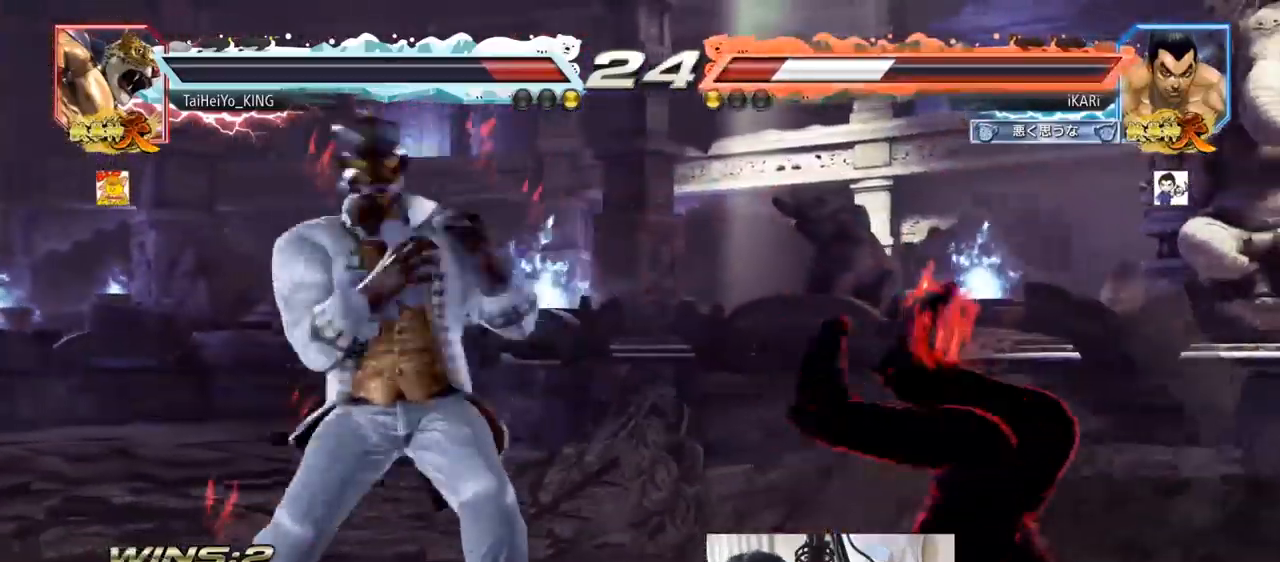
{"buttons": ["TRIANGLE"], "left_stick": "center", "events": [[150, "TRIANGLE", "down"], [233, "TRIANGLE", "up"], [317, "TRIANGLE", "down"], [367, "TRIANGLE", "up"], [400, "TRIANGLE", "down"]]}
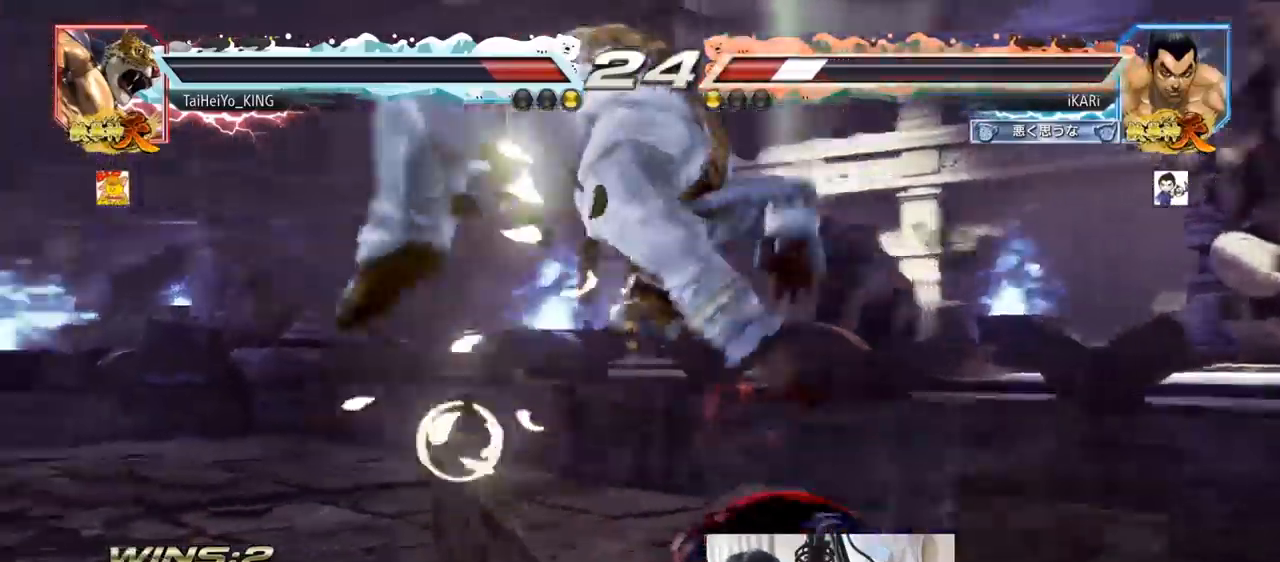
{"buttons": [], "left_stick": "center", "events": [[184, "TRIANGLE", "up"], [284, "left_stick", "right"], [484, "left_stick", "center"]]}
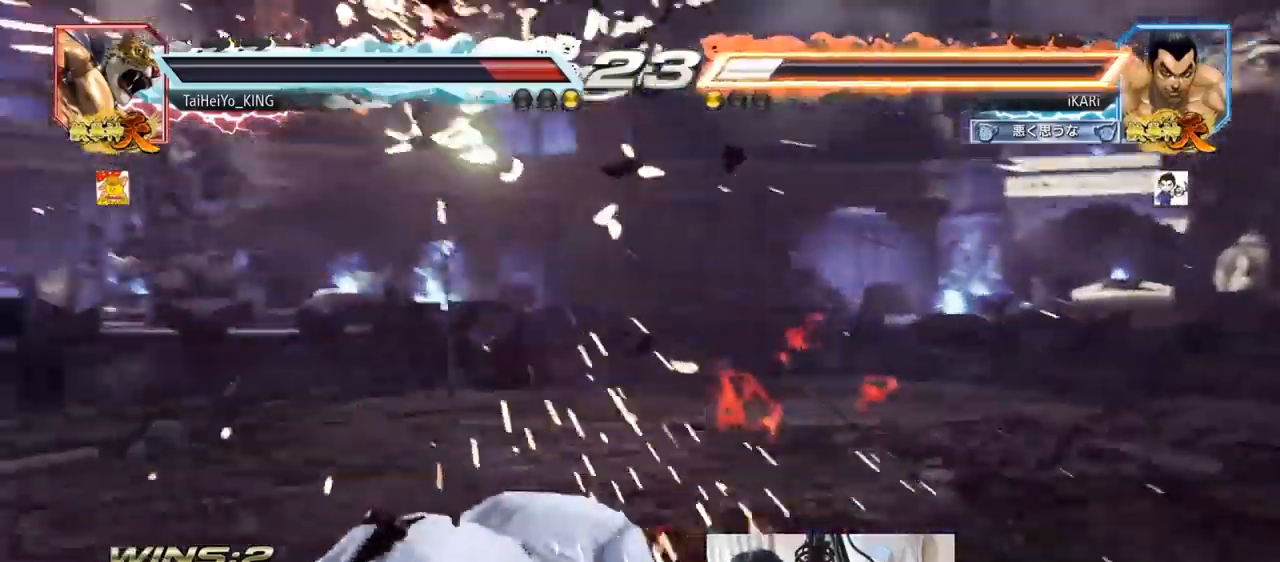
{"buttons": [], "left_stick": "right", "events": [[250, "left_stick", "right"], [333, "left_stick", "center"], [383, "left_stick", "right"]]}
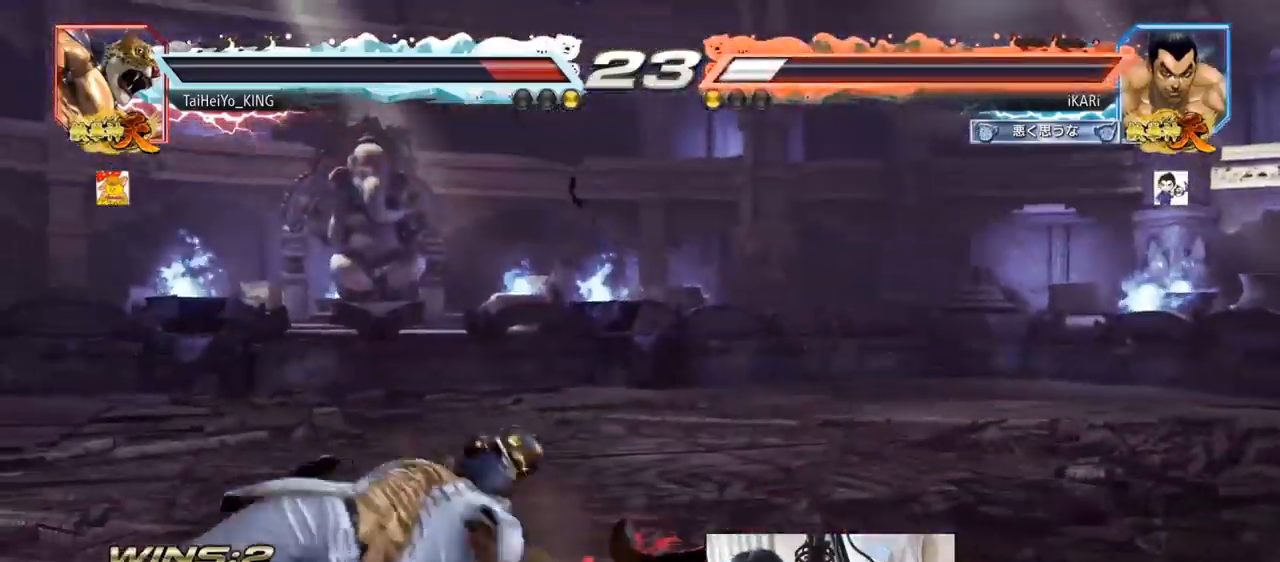
{"buttons": [], "left_stick": "right", "events": []}
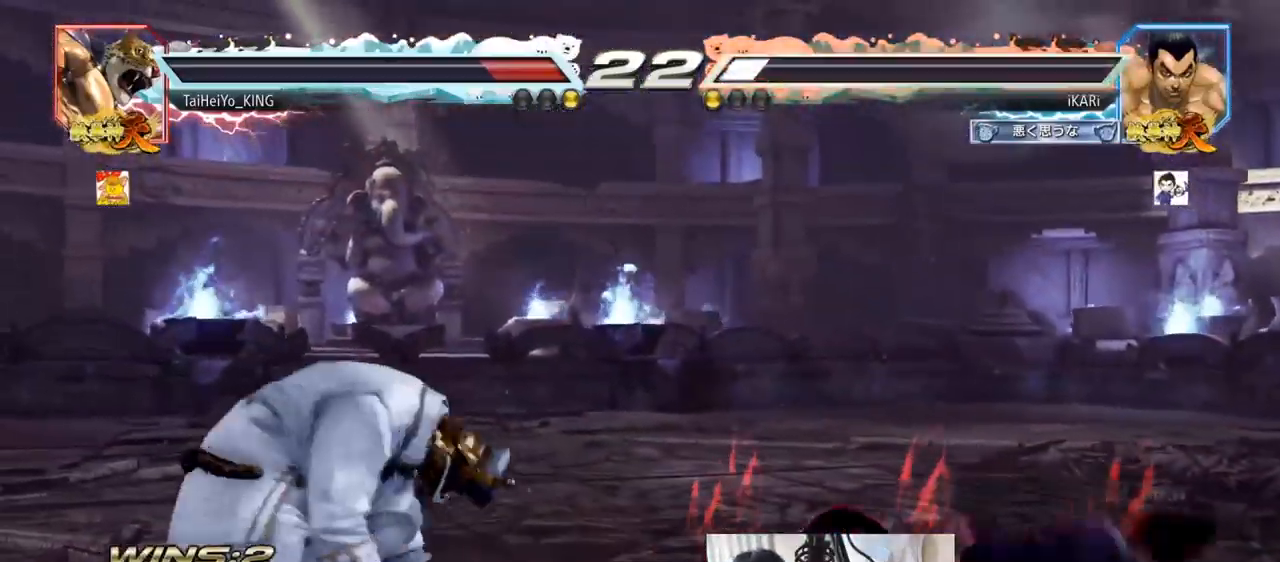
{"buttons": [], "left_stick": "center", "events": [[350, "left_stick", "center"], [417, "left_stick", "right"], [467, "left_stick", "center"]]}
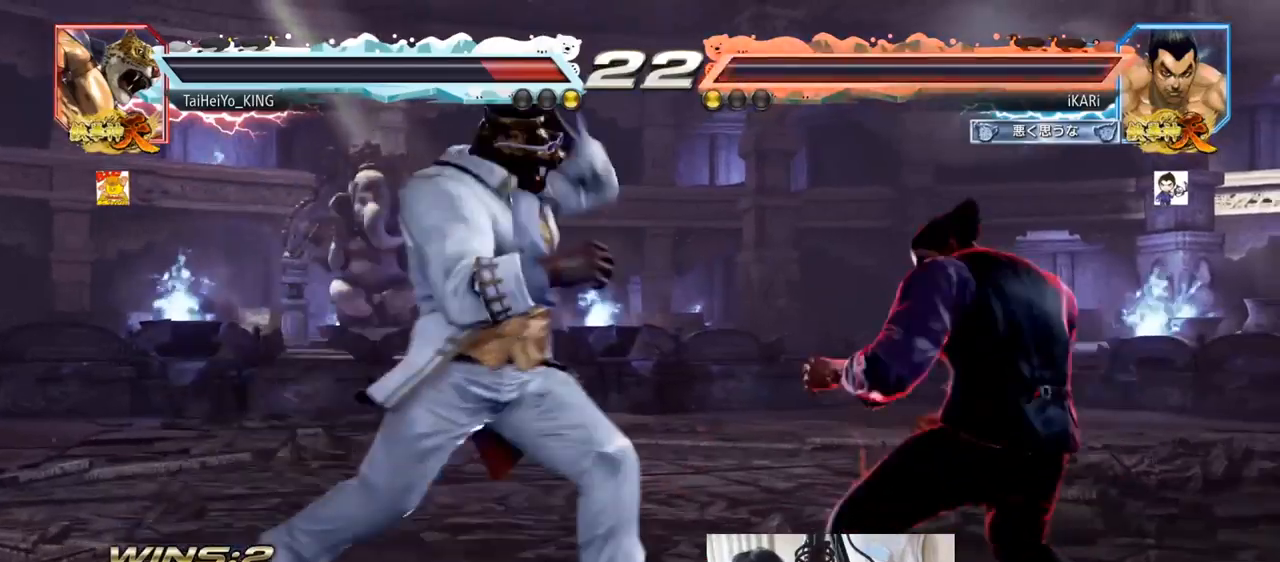
{"buttons": [], "left_stick": "center", "events": [[17, "left_stick", "right"], [133, "left_stick", "down-left"], [350, "left_stick", "center"], [400, "left_stick", "right"], [467, "left_stick", "center"]]}